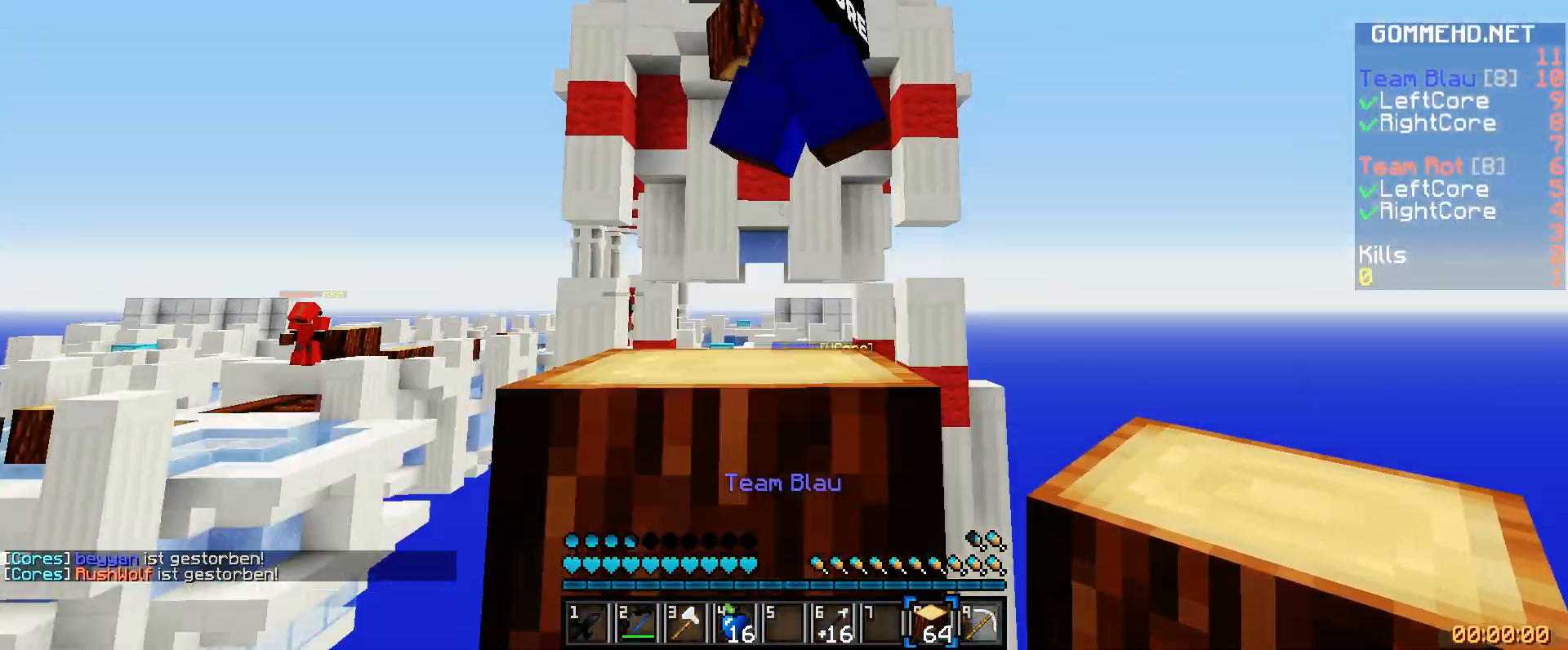
Gameplay with keyboard and mouse; each line is a JSON object with the keys and mouse buttons held at the frame after it. "events" lists presses ("down") and releases ("up") of "1", "2", "3", "a", "c", "d", "f", "g", "s", "w", "mouse_left" and "mouse_right" between this image and that frame as [ms after this image, input, new state], when the widget could be followed in between. "mouse_left", "mouse_right" = the "left", "right" buttons of the "mouse" list. No other keys are recorded. Fast repeated clicks can show as one long hold. Mouse movement is not recorded.
{"keys": ["w"], "mouse": [], "events": []}
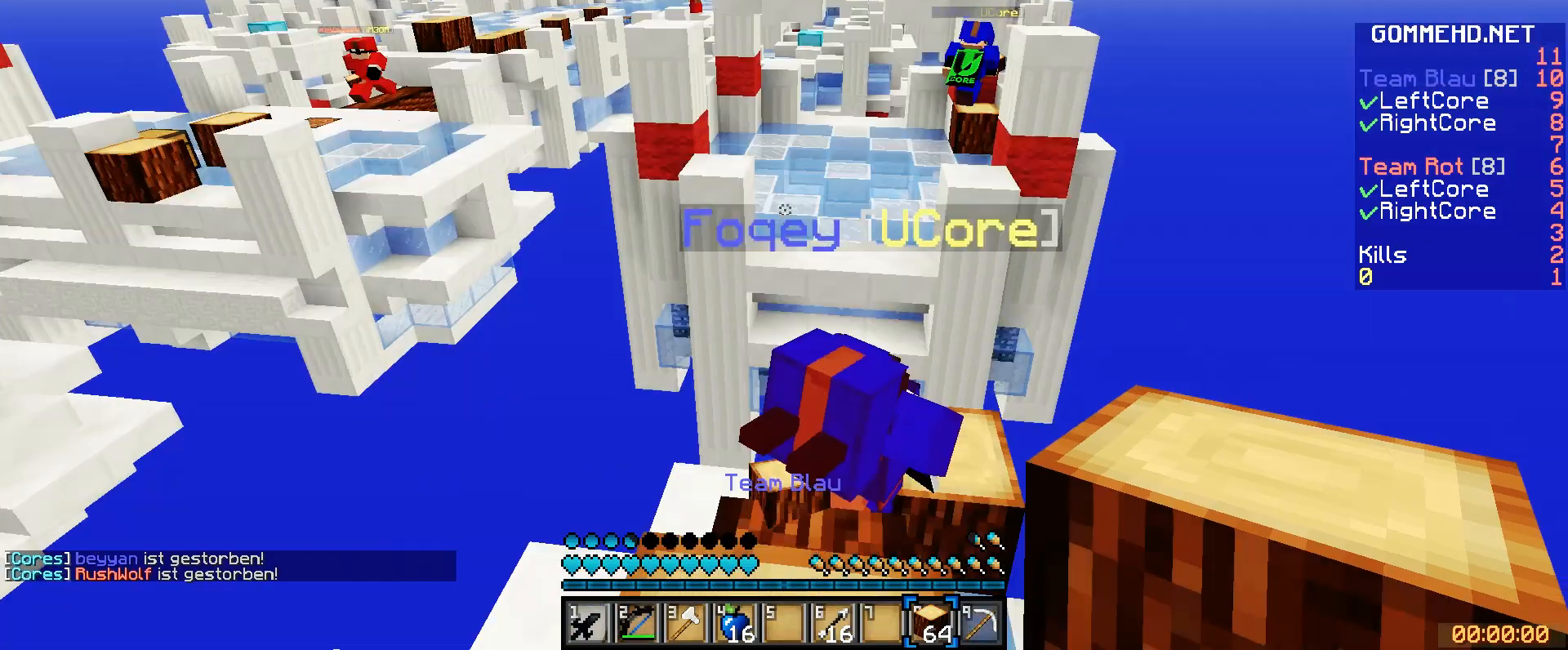
{"keys": [], "mouse": [], "events": [[360, "w", "up"]]}
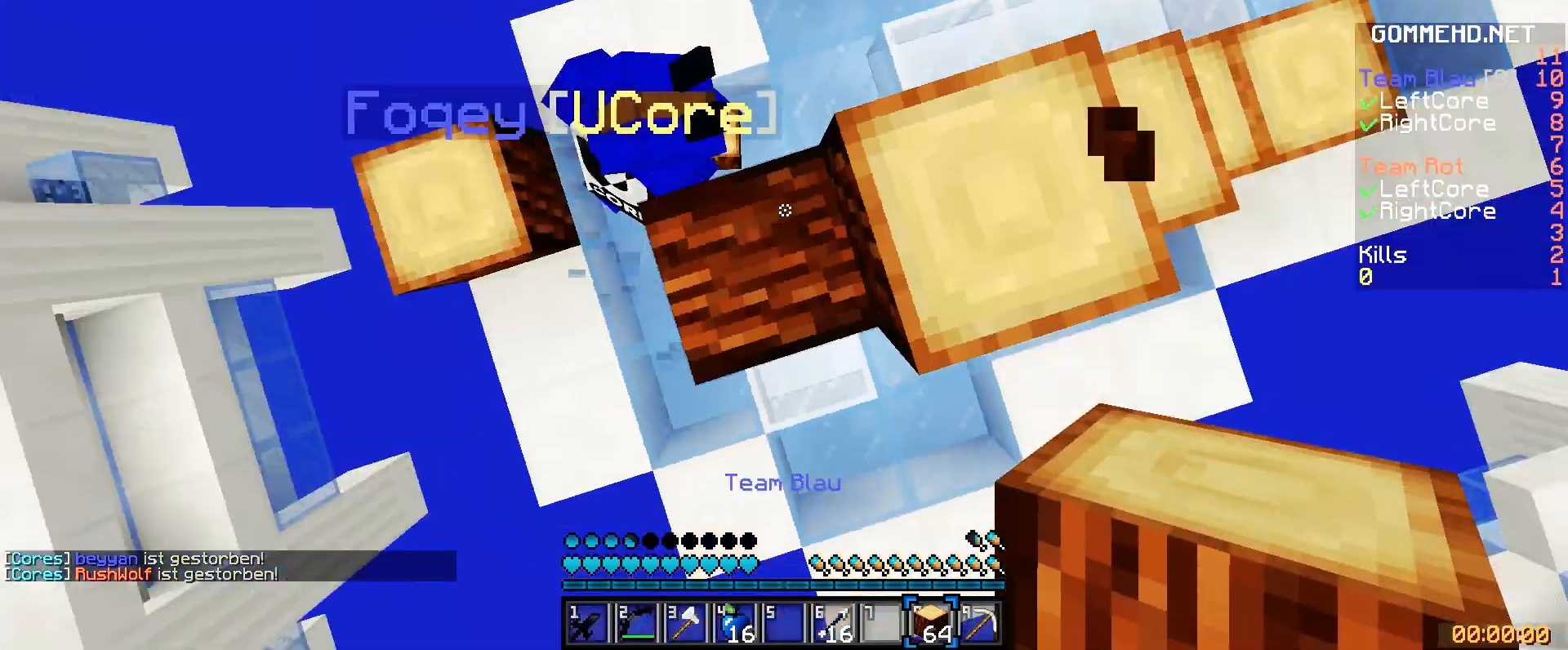
{"keys": ["s"], "mouse": ["right"], "events": [[120, "mouse_right", "down"], [160, "mouse_right", "up"], [280, "mouse_right", "down"], [320, "s", "down"], [360, "mouse_right", "up"], [480, "mouse_right", "down"]]}
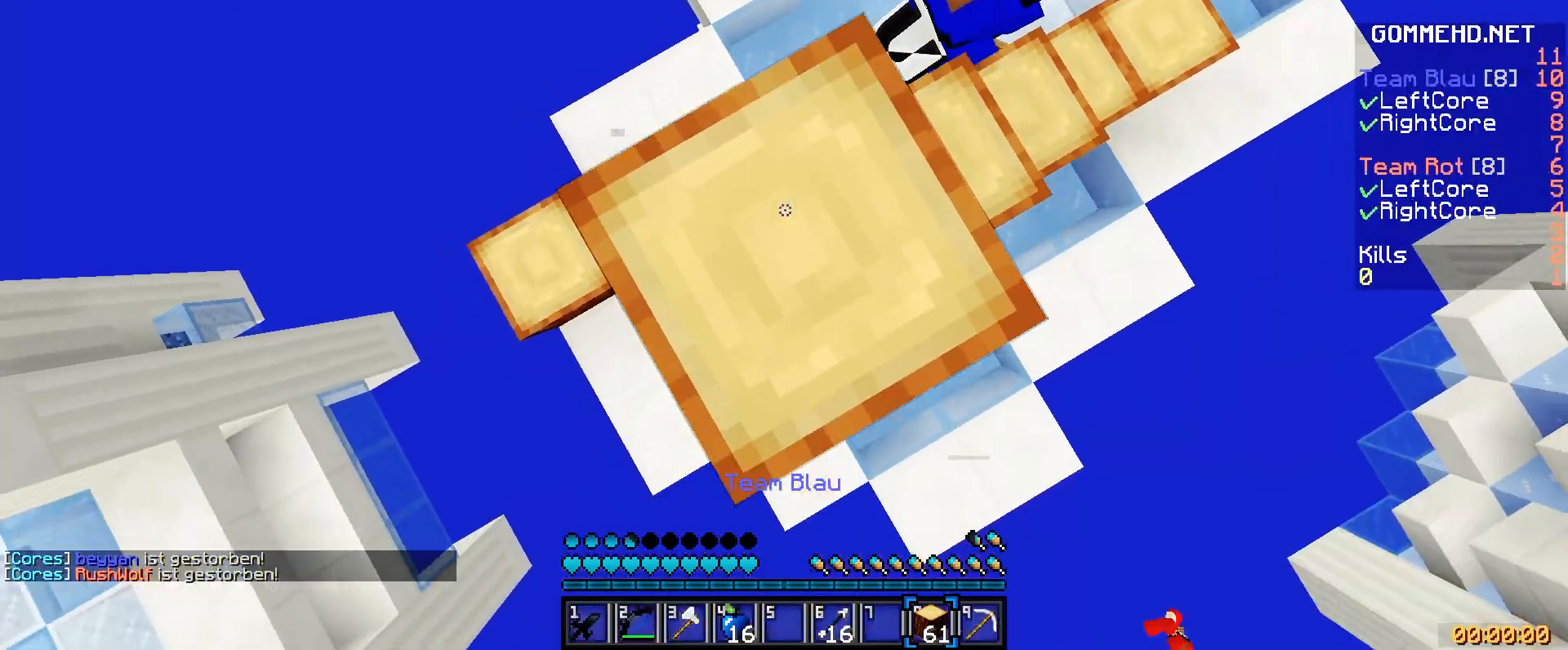
{"keys": ["a", "s"], "mouse": [], "events": [[40, "a", "down"], [40, "mouse_right", "up"], [160, "mouse_right", "down"], [240, "mouse_right", "up"], [360, "mouse_right", "down"], [400, "mouse_right", "up"]]}
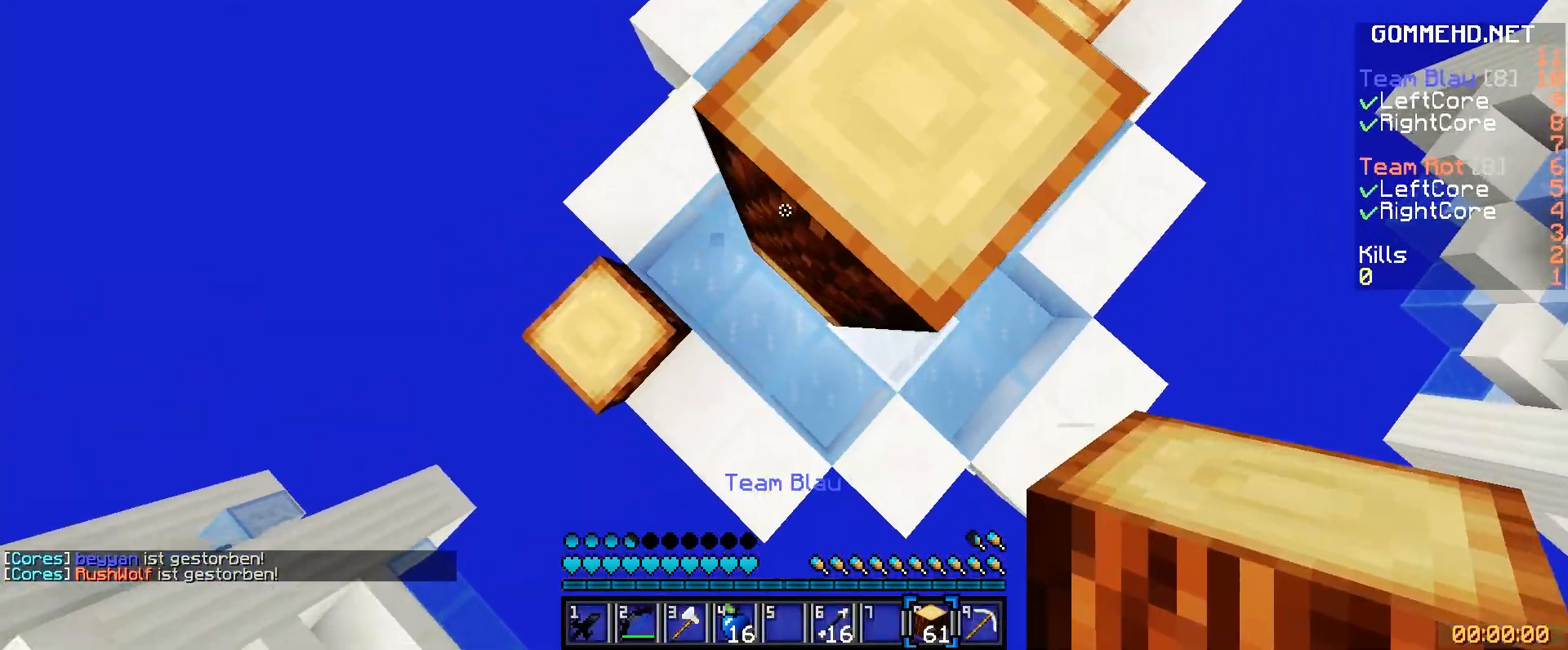
{"keys": ["a", "s"], "mouse": ["right"], "events": [[40, "mouse_right", "down"], [80, "mouse_right", "up"], [120, "mouse_right", "down"], [160, "mouse_right", "up"], [240, "mouse_right", "down"], [280, "mouse_right", "up"], [320, "mouse_right", "down"], [360, "mouse_right", "up"], [400, "mouse_right", "down"]]}
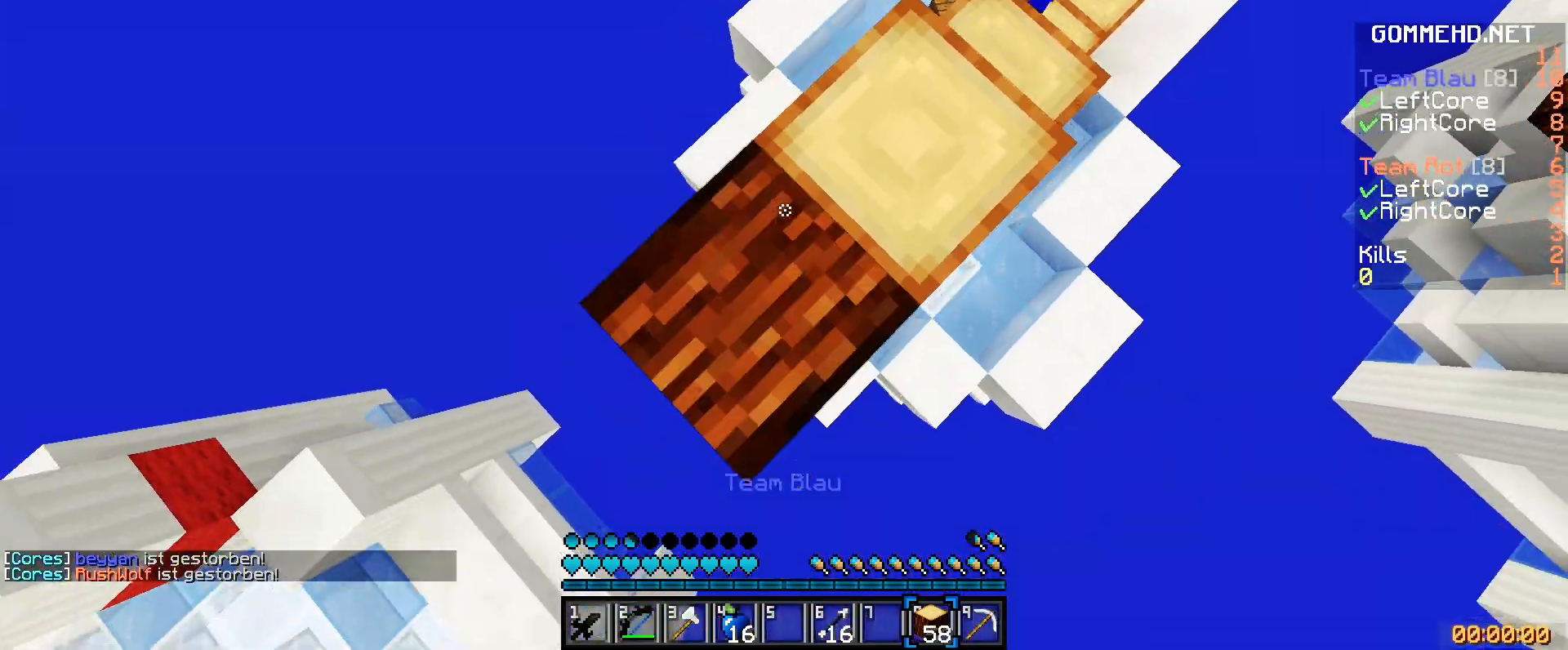
{"keys": ["a", "s"], "mouse": ["right"], "events": [[40, "mouse_right", "up"], [80, "mouse_right", "down"], [160, "mouse_right", "up"], [200, "mouse_right", "down"], [240, "mouse_right", "up"], [280, "mouse_right", "down"], [320, "mouse_right", "up"], [400, "mouse_right", "down"], [440, "mouse_right", "up"], [480, "mouse_right", "down"]]}
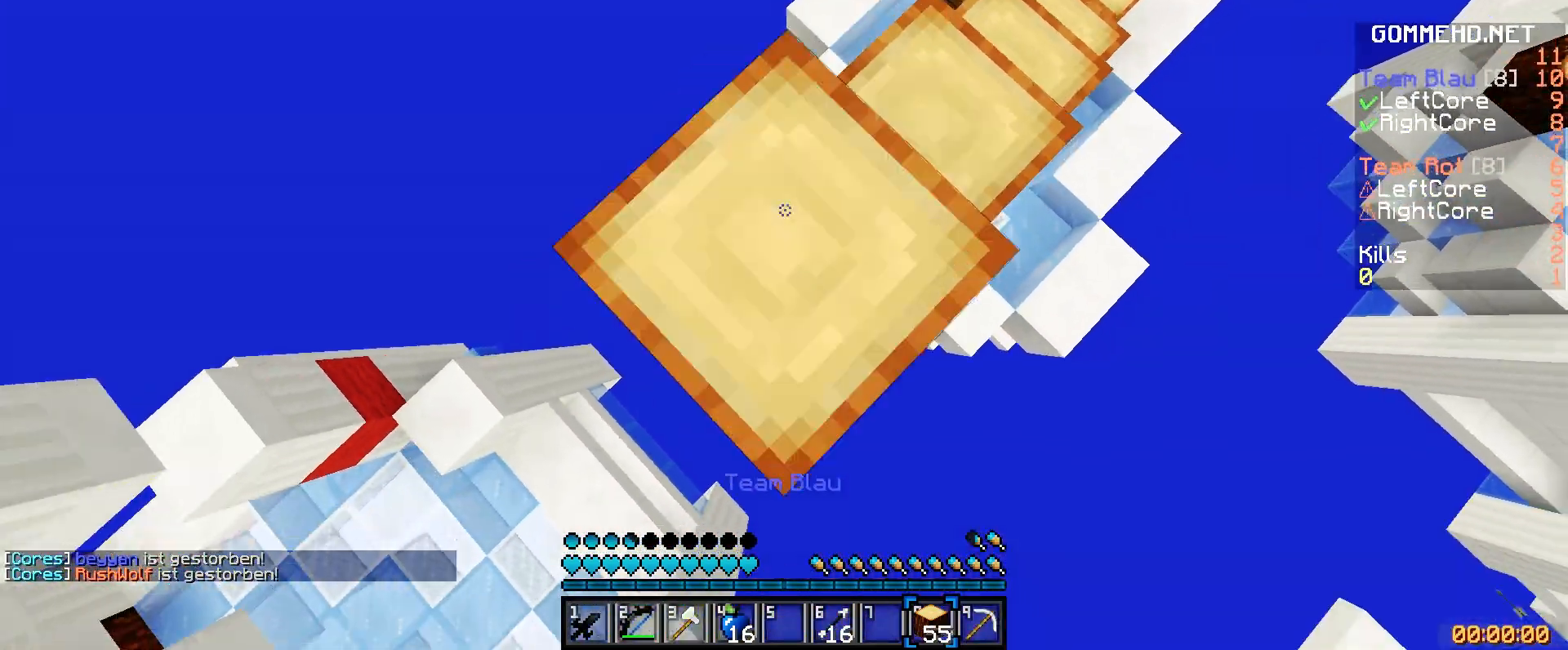
{"keys": ["a", "s"], "mouse": ["right"], "events": [[40, "mouse_right", "up"], [120, "mouse_right", "down"], [160, "mouse_right", "up"], [200, "mouse_right", "down"], [240, "mouse_right", "up"], [280, "mouse_right", "down"], [320, "mouse_right", "up"], [400, "mouse_right", "down"], [440, "mouse_right", "up"], [520, "mouse_right", "down"]]}
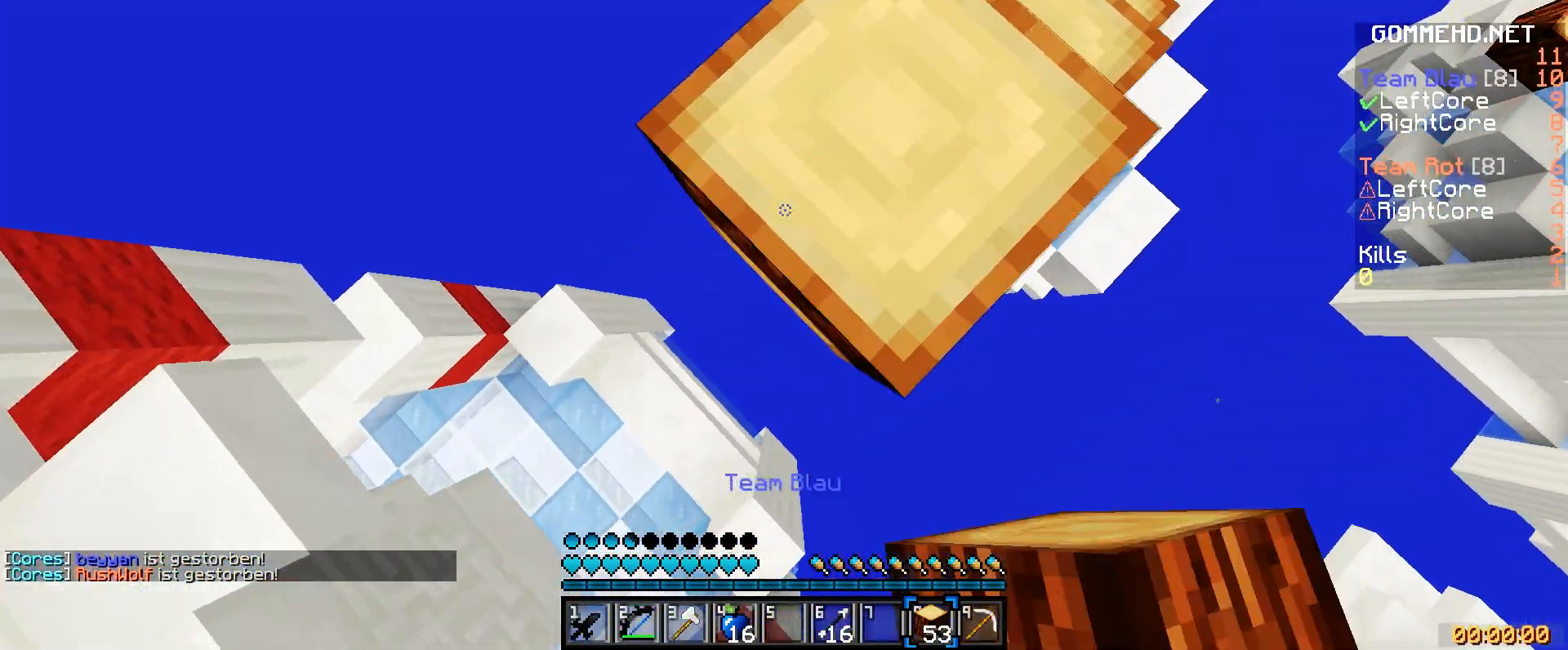
{"keys": ["a", "s"], "mouse": ["right"], "events": [[40, "mouse_right", "up"], [120, "mouse_right", "down"], [240, "mouse_right", "up"], [280, "mouse_right", "down"], [320, "mouse_right", "up"], [360, "mouse_right", "down"], [440, "mouse_right", "up"], [480, "mouse_right", "down"]]}
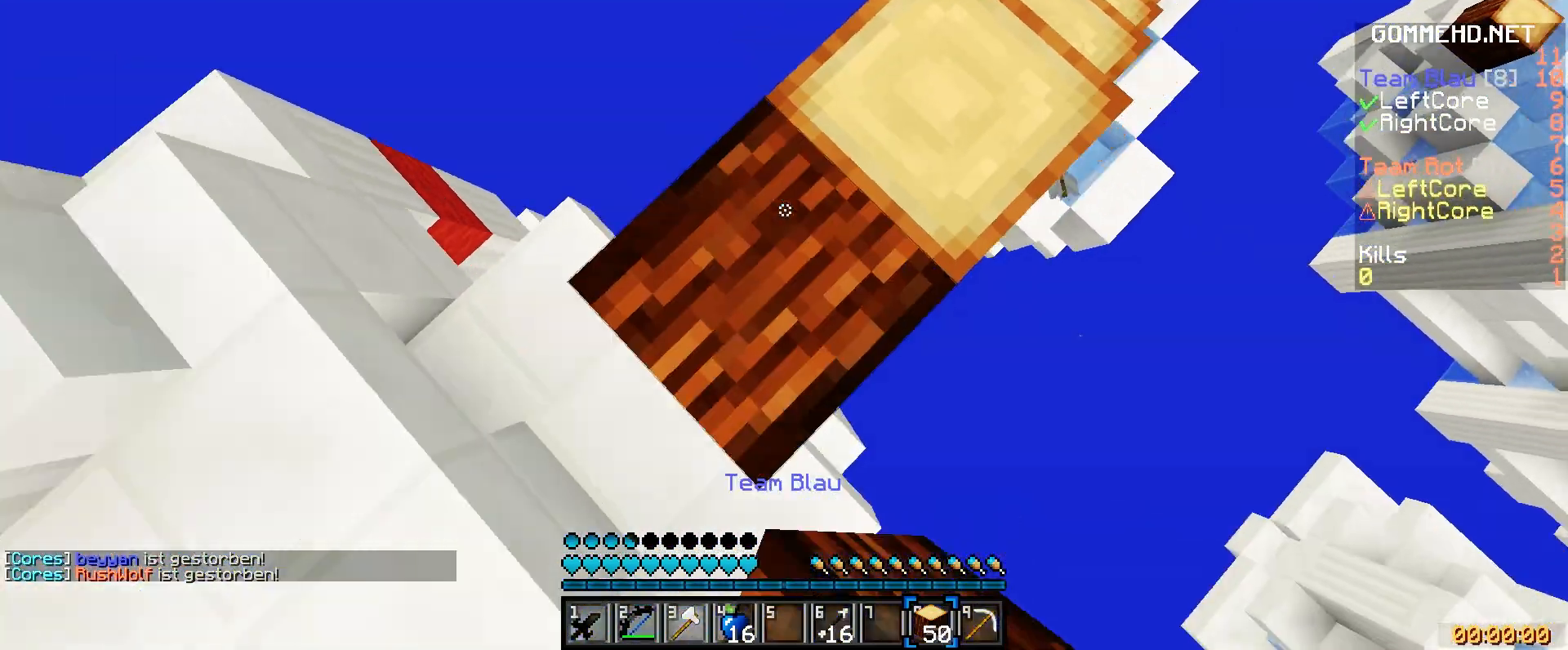
{"keys": ["w"], "mouse": [], "events": [[40, "mouse_right", "up"], [160, "s", "up"], [400, "w", "down"], [520, "a", "up"]]}
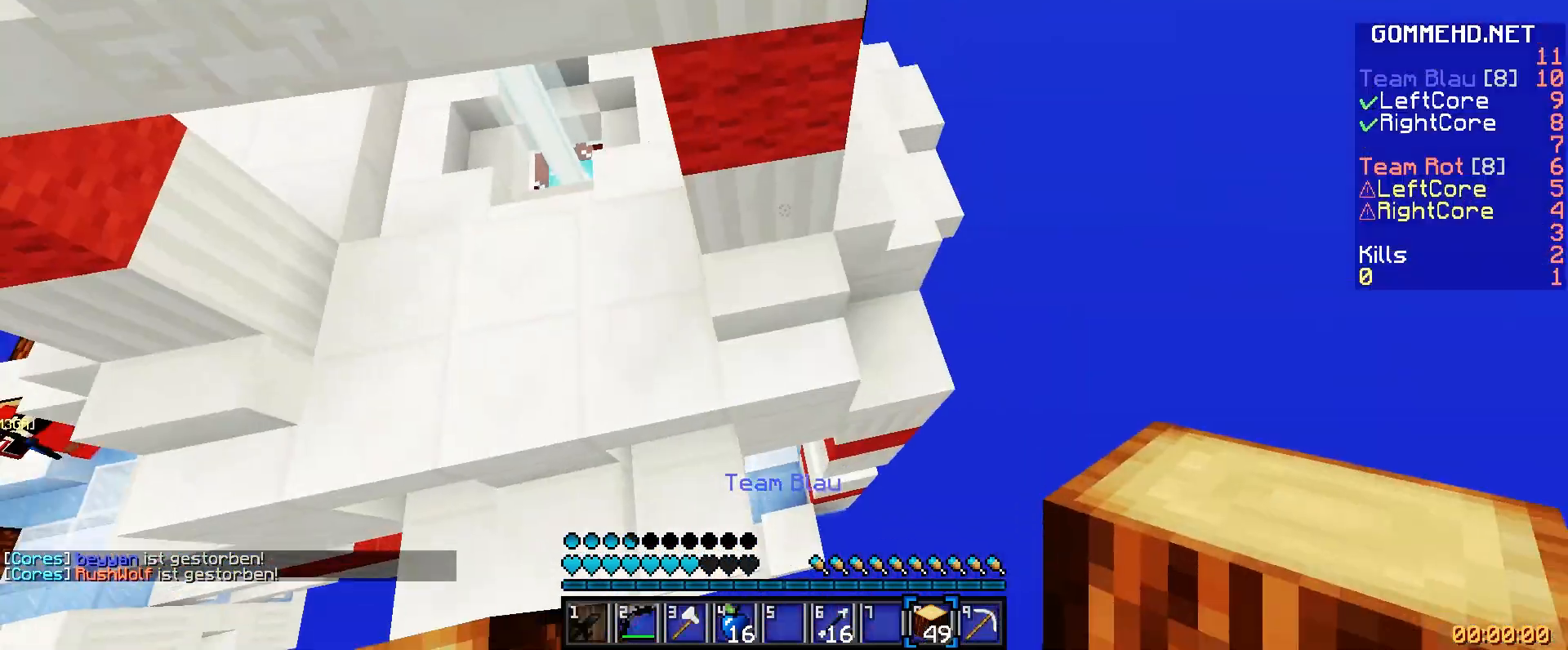
{"keys": ["w"], "mouse": ["right"], "events": [[160, "a", "down"], [200, "mouse_right", "down"], [360, "a", "up"], [440, "mouse_right", "up"], [480, "mouse_right", "down"]]}
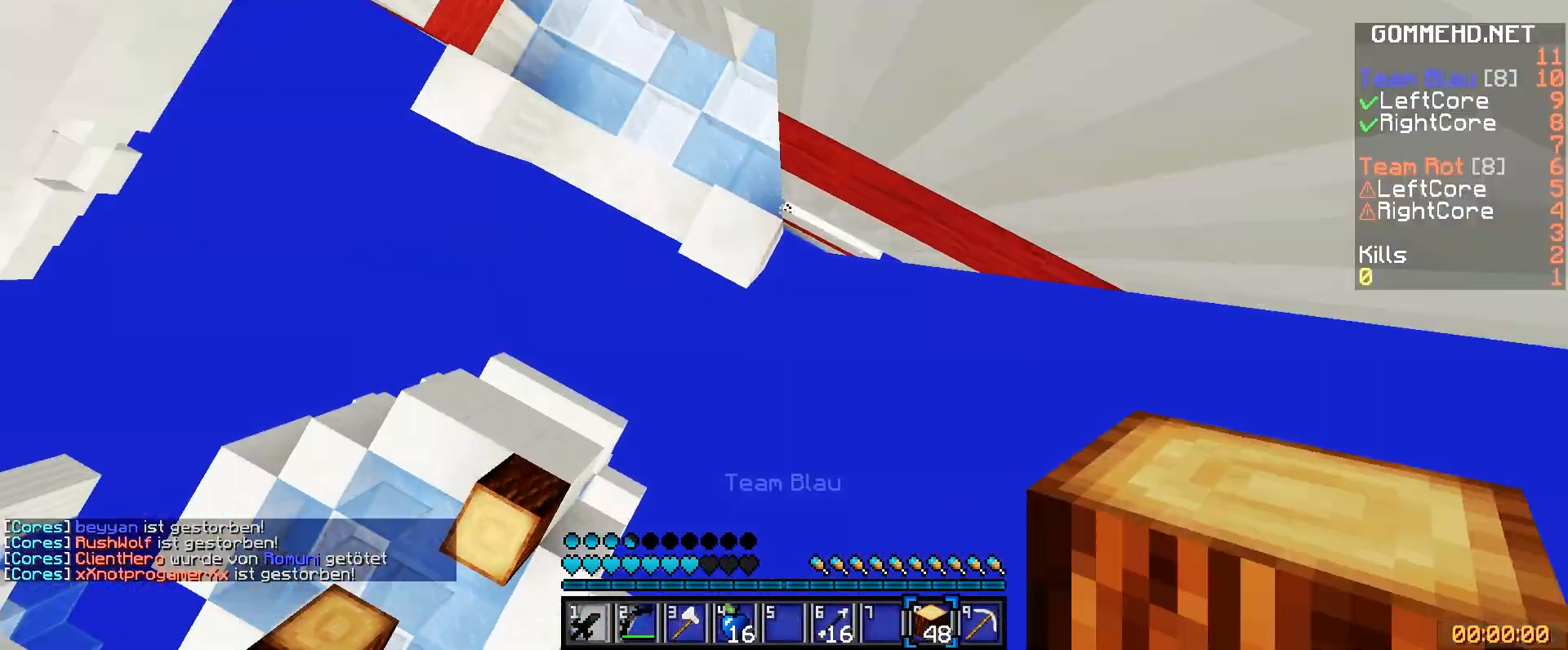
{"keys": [], "mouse": [], "events": [[40, "mouse_right", "up"], [120, "mouse_right", "down"], [160, "mouse_right", "up"], [160, "w", "up"], [200, "mouse_right", "down"], [400, "mouse_right", "up"]]}
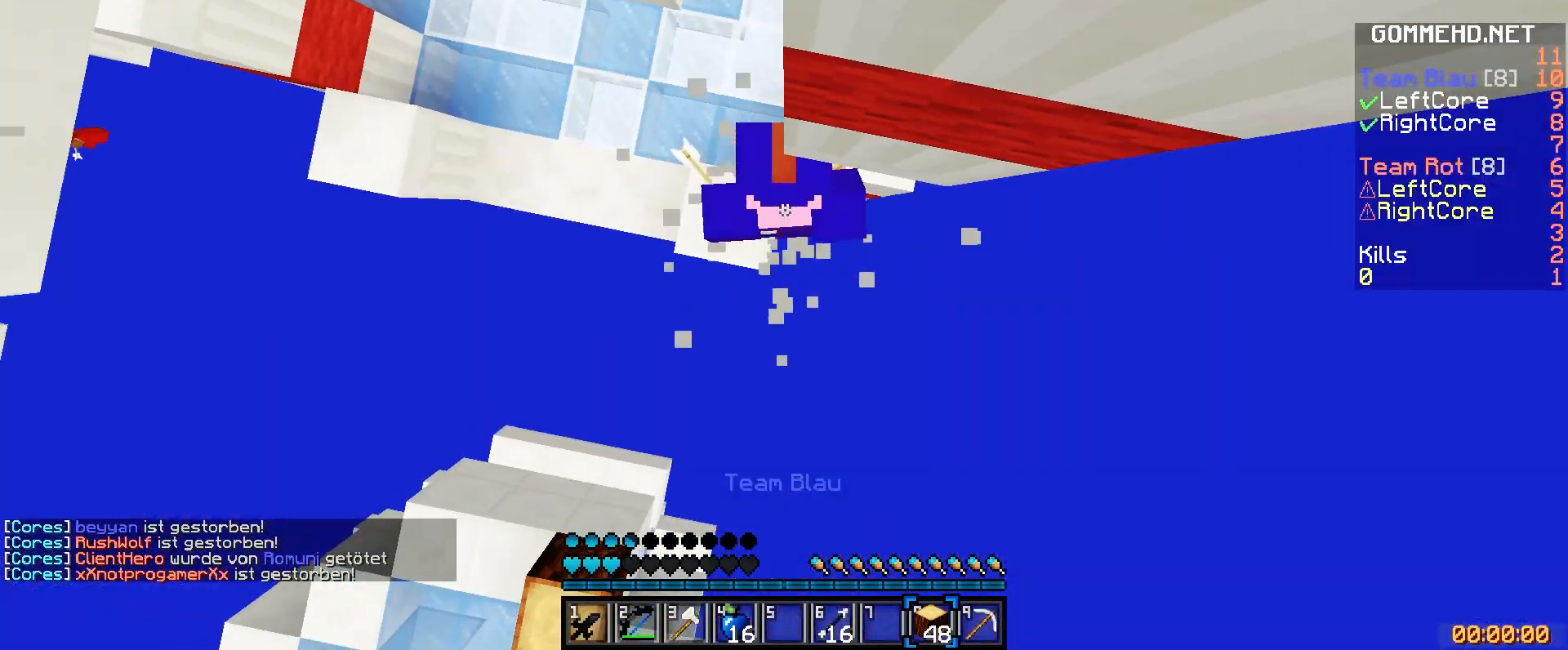
{"keys": [], "mouse": [], "events": [[160, "mouse_right", "down"], [200, "mouse_right", "up"], [240, "mouse_right", "down"], [280, "mouse_right", "up"], [320, "mouse_right", "down"], [360, "mouse_right", "up"], [400, "mouse_right", "down"], [440, "mouse_right", "up"]]}
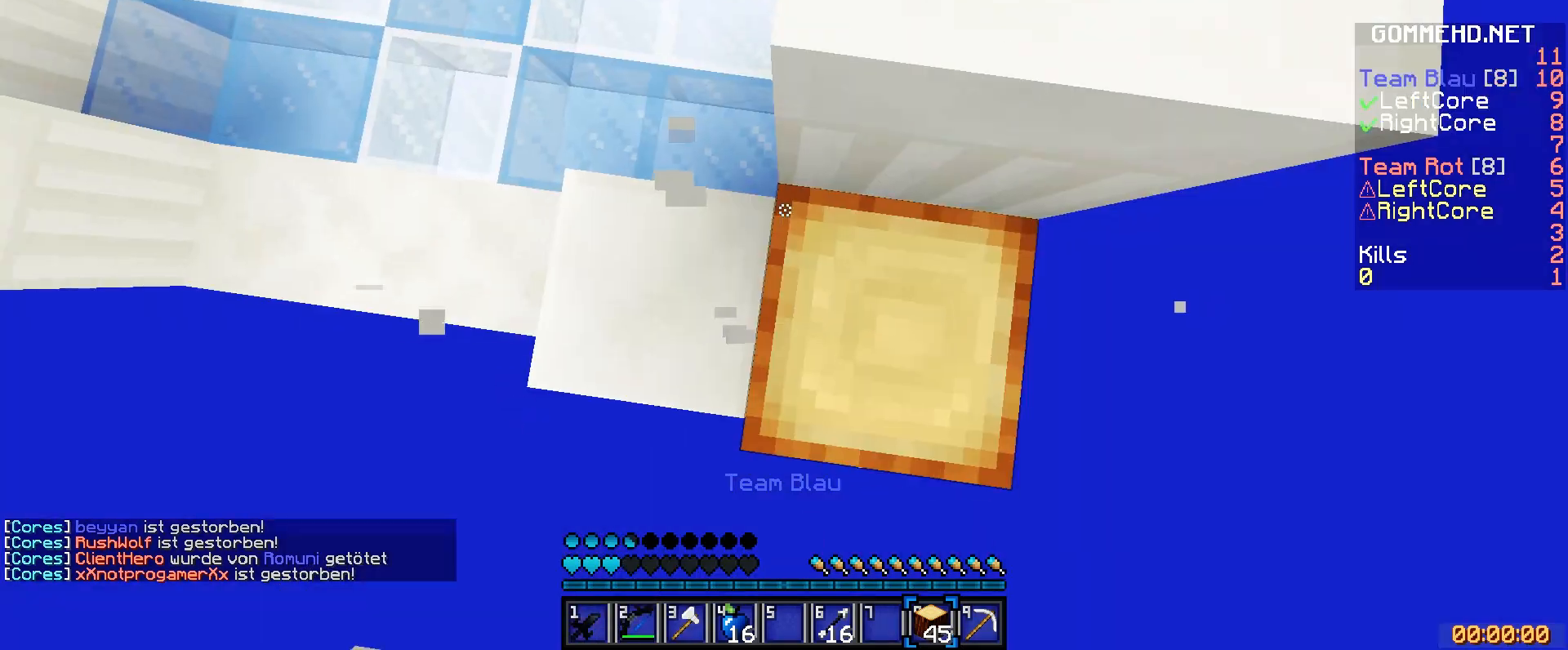
{"keys": ["s"], "mouse": ["right"], "events": [[40, "d", "down"], [120, "d", "up"], [160, "mouse_right", "down"], [240, "mouse_right", "up"], [280, "mouse_right", "down"], [520, "s", "down"]]}
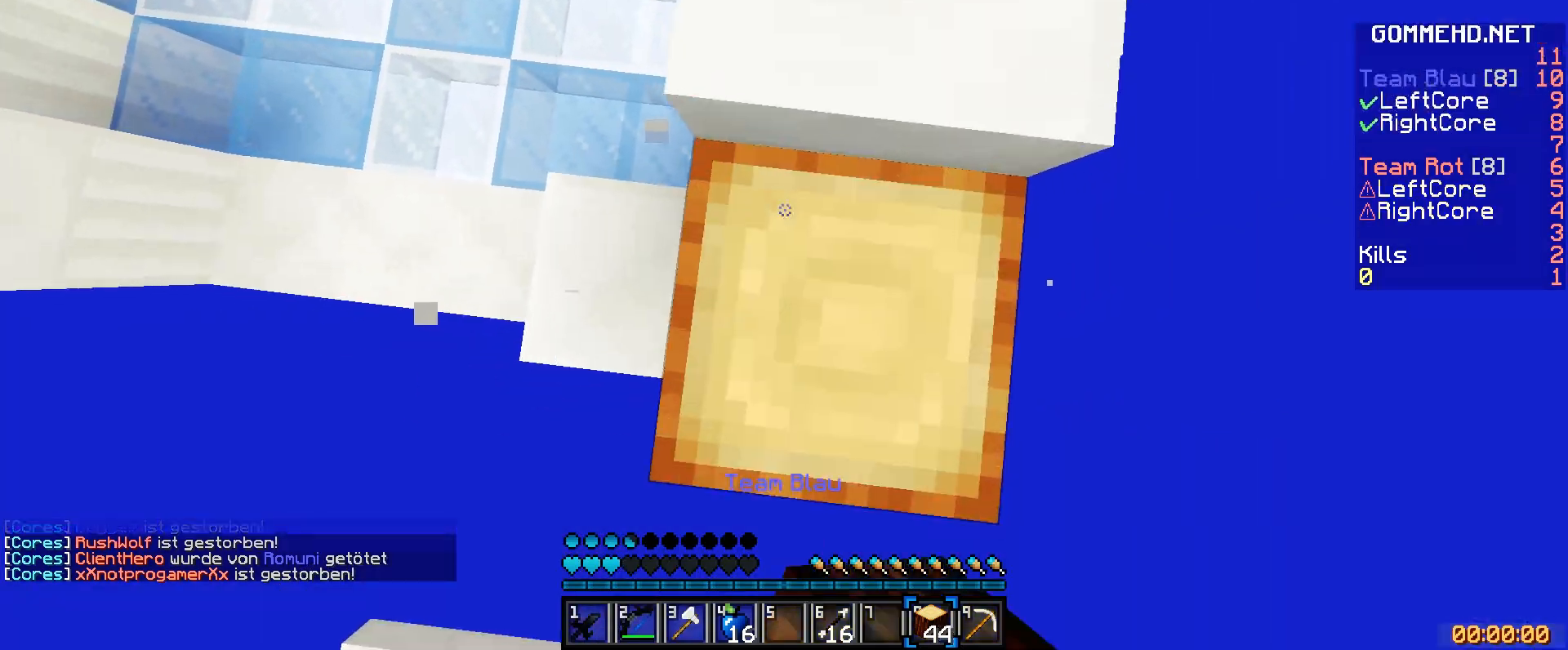
{"keys": [], "mouse": [], "events": [[80, "mouse_right", "up"], [200, "mouse_right", "down"], [240, "mouse_right", "up"], [240, "s", "up"], [400, "mouse_right", "down"], [480, "mouse_right", "up"]]}
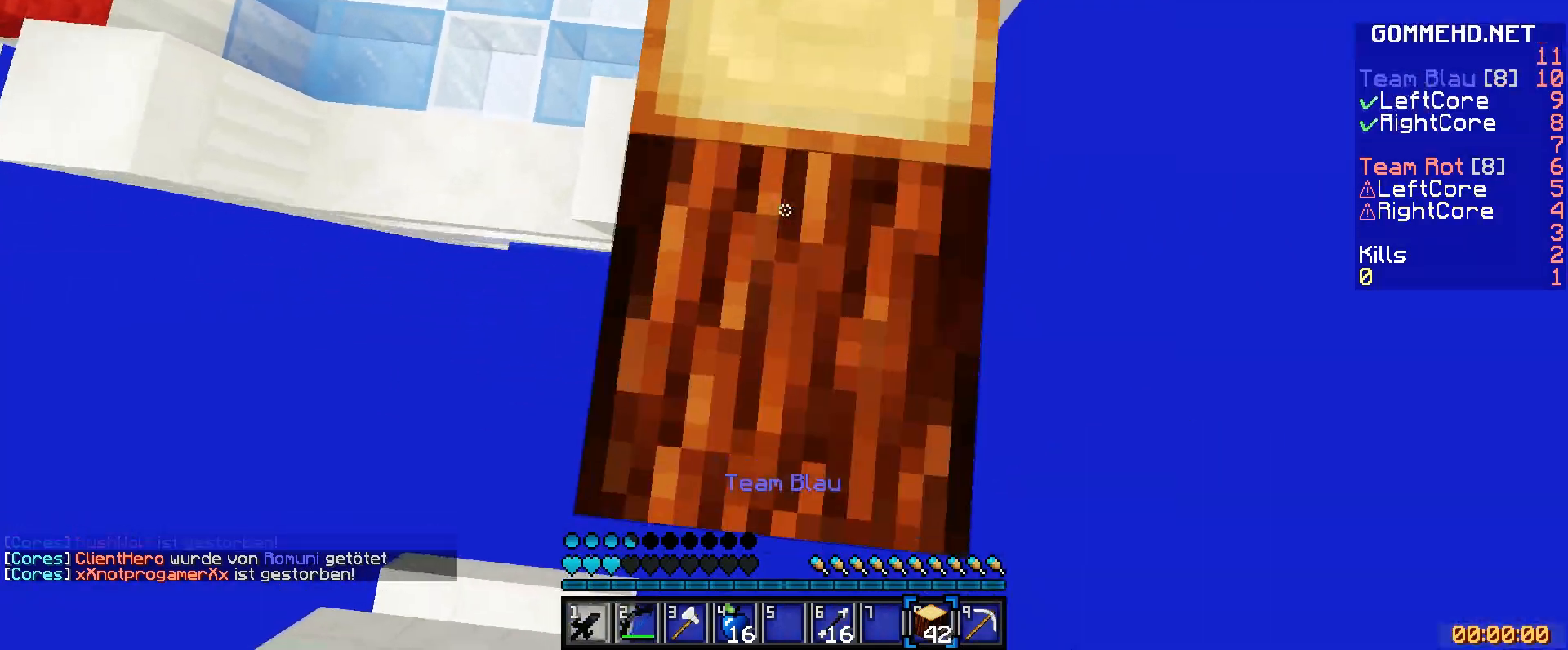
{"keys": [], "mouse": ["right"], "events": [[40, "mouse_right", "down"], [40, "s", "down"], [80, "mouse_right", "up"], [120, "mouse_right", "down"], [120, "s", "up"], [160, "mouse_right", "up"], [280, "mouse_right", "down"], [320, "a", "down"], [360, "mouse_right", "up"], [400, "mouse_right", "down"], [480, "mouse_right", "up"], [520, "a", "up"], [520, "mouse_right", "down"]]}
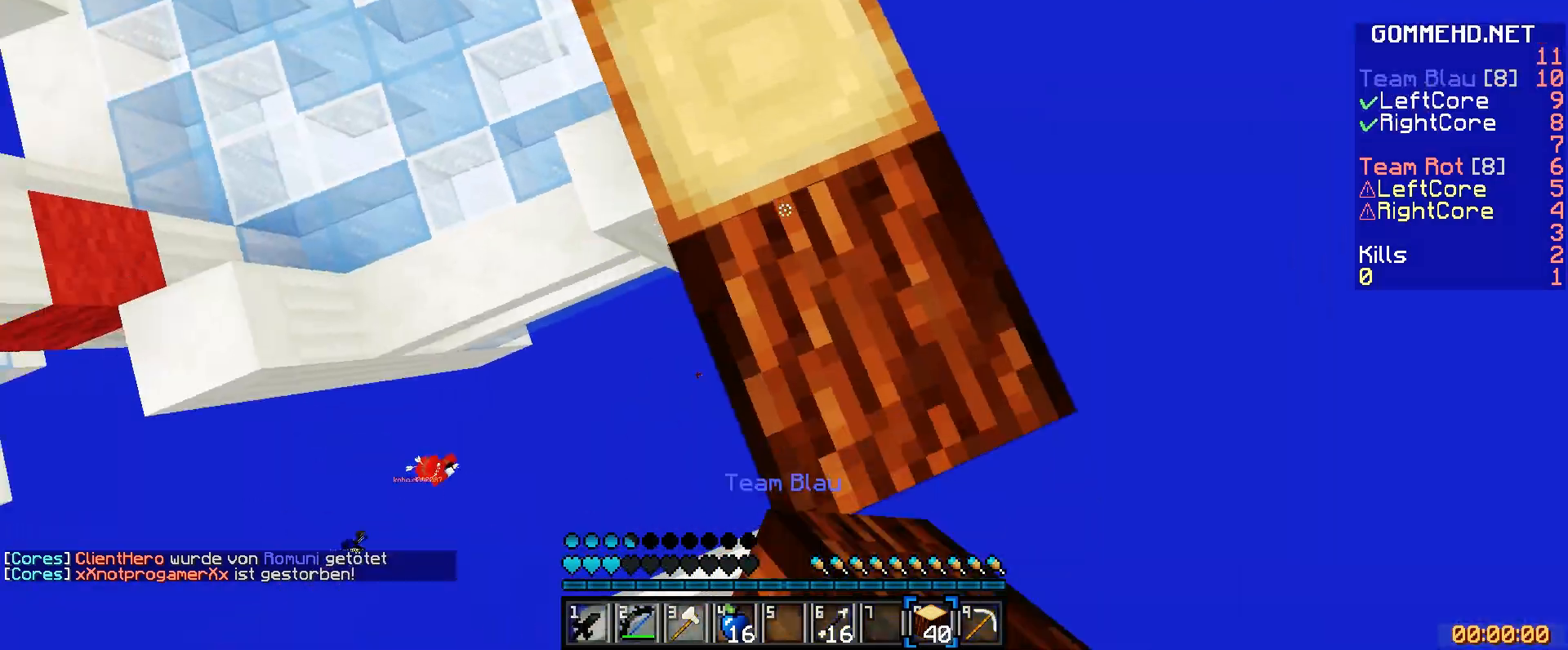
{"keys": [], "mouse": [], "events": [[40, "mouse_right", "up"], [160, "mouse_right", "down"], [160, "s", "down"], [200, "mouse_right", "up"], [240, "mouse_right", "down"], [280, "mouse_right", "up"], [320, "mouse_right", "down"], [400, "a", "down"], [400, "mouse_right", "up"], [440, "s", "up"], [480, "a", "up"]]}
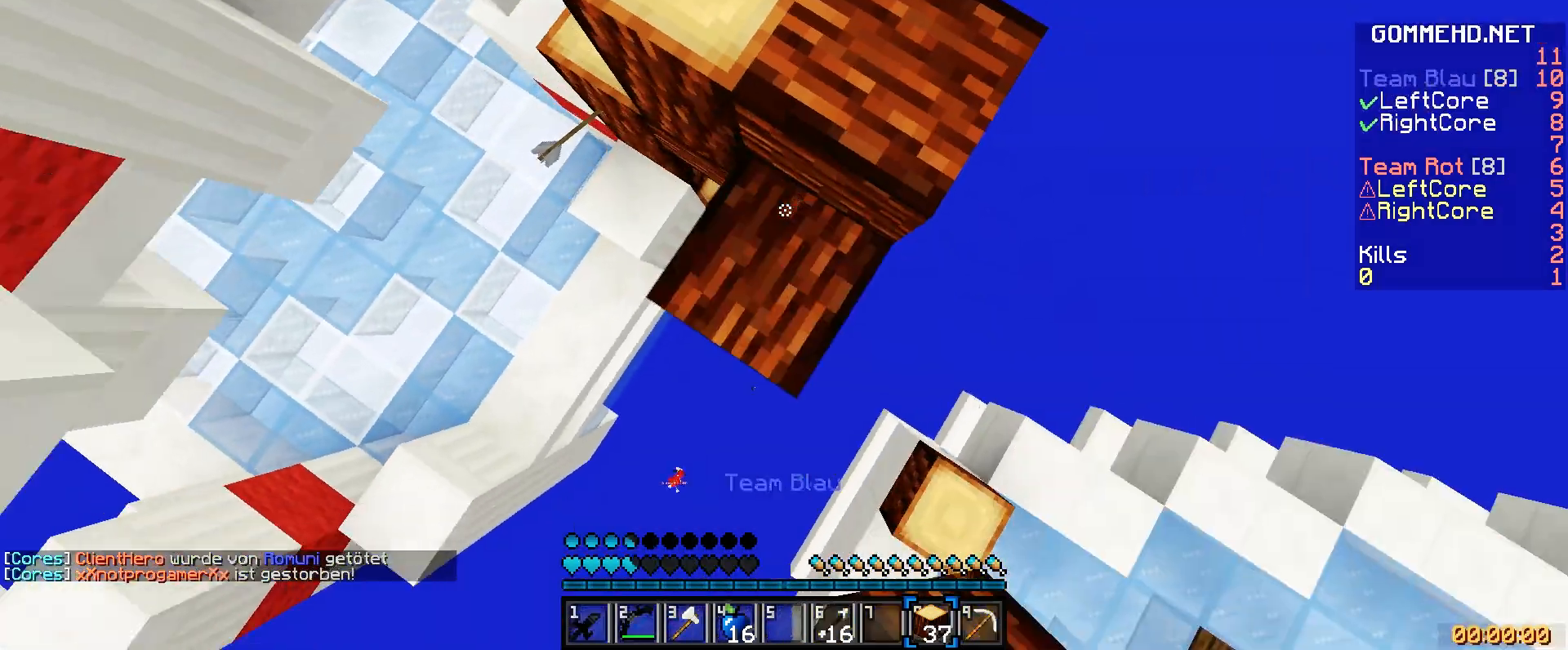
{"keys": [], "mouse": ["right"], "events": [[40, "mouse_right", "down"], [80, "mouse_right", "up"], [200, "mouse_right", "down"], [240, "mouse_right", "up"], [280, "mouse_right", "down"], [280, "s", "down"], [320, "a", "down"], [320, "mouse_right", "up"], [400, "mouse_right", "down"], [480, "a", "up"], [480, "mouse_right", "up"], [480, "s", "up"], [520, "mouse_right", "down"]]}
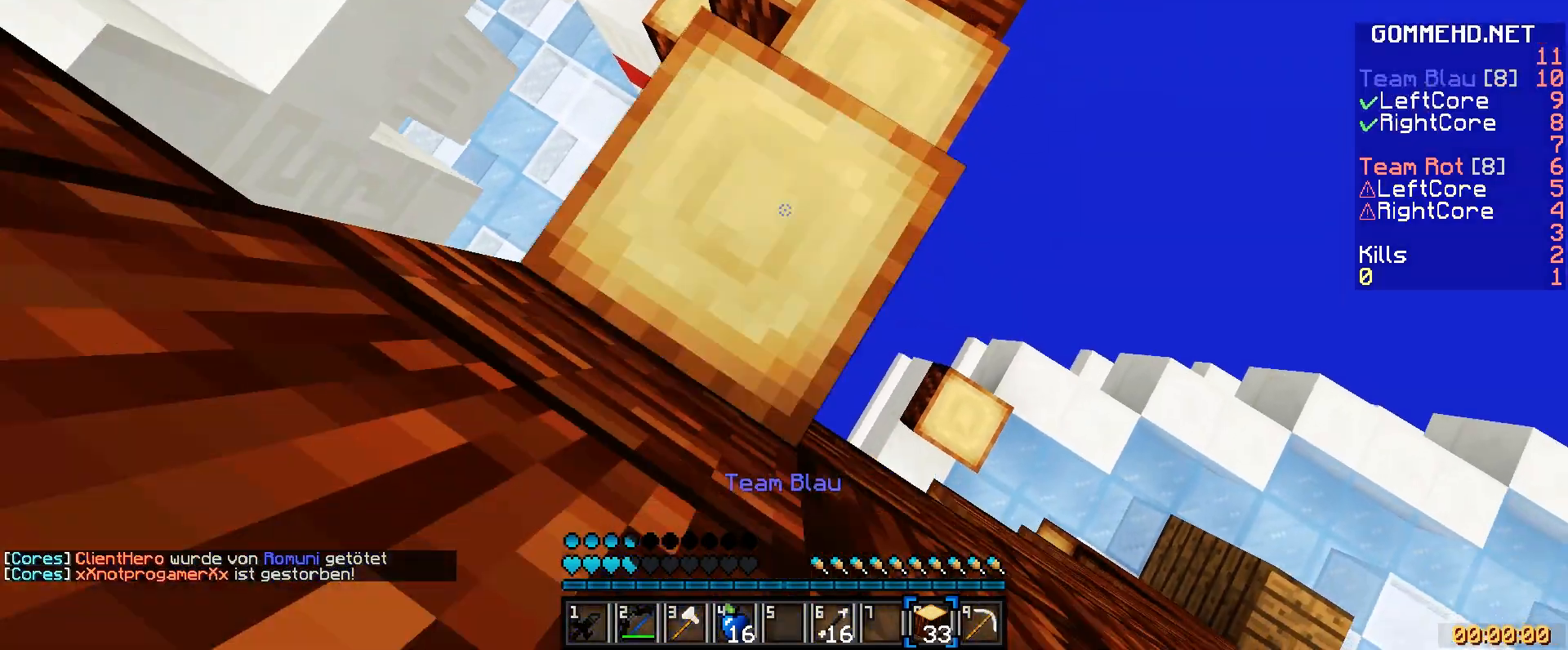
{"keys": ["w"], "mouse": ["right"], "events": [[40, "mouse_right", "up"], [80, "mouse_right", "down"], [120, "mouse_right", "up"], [280, "mouse_right", "down"], [400, "mouse_right", "up"], [440, "mouse_right", "down"], [480, "w", "down"]]}
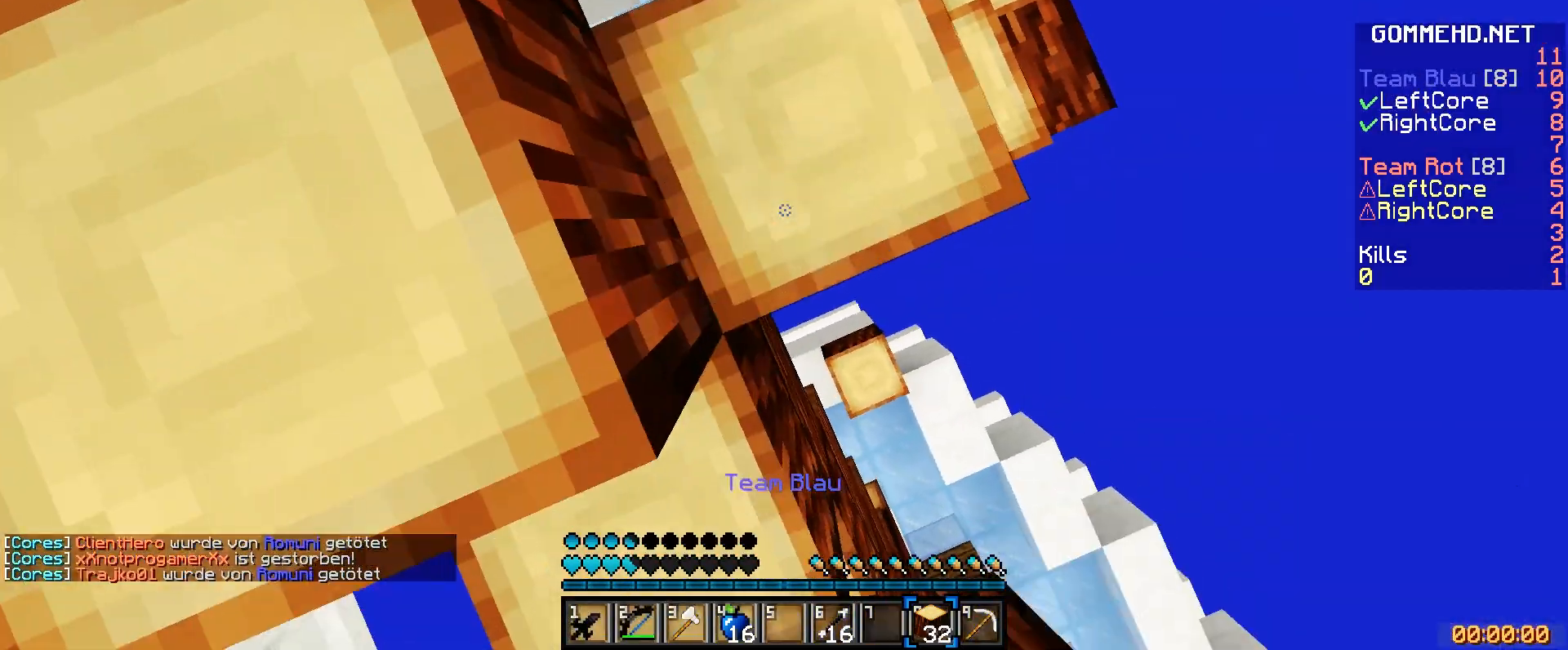
{"keys": ["a", "w"], "mouse": [], "events": [[40, "mouse_right", "up"], [360, "a", "down"]]}
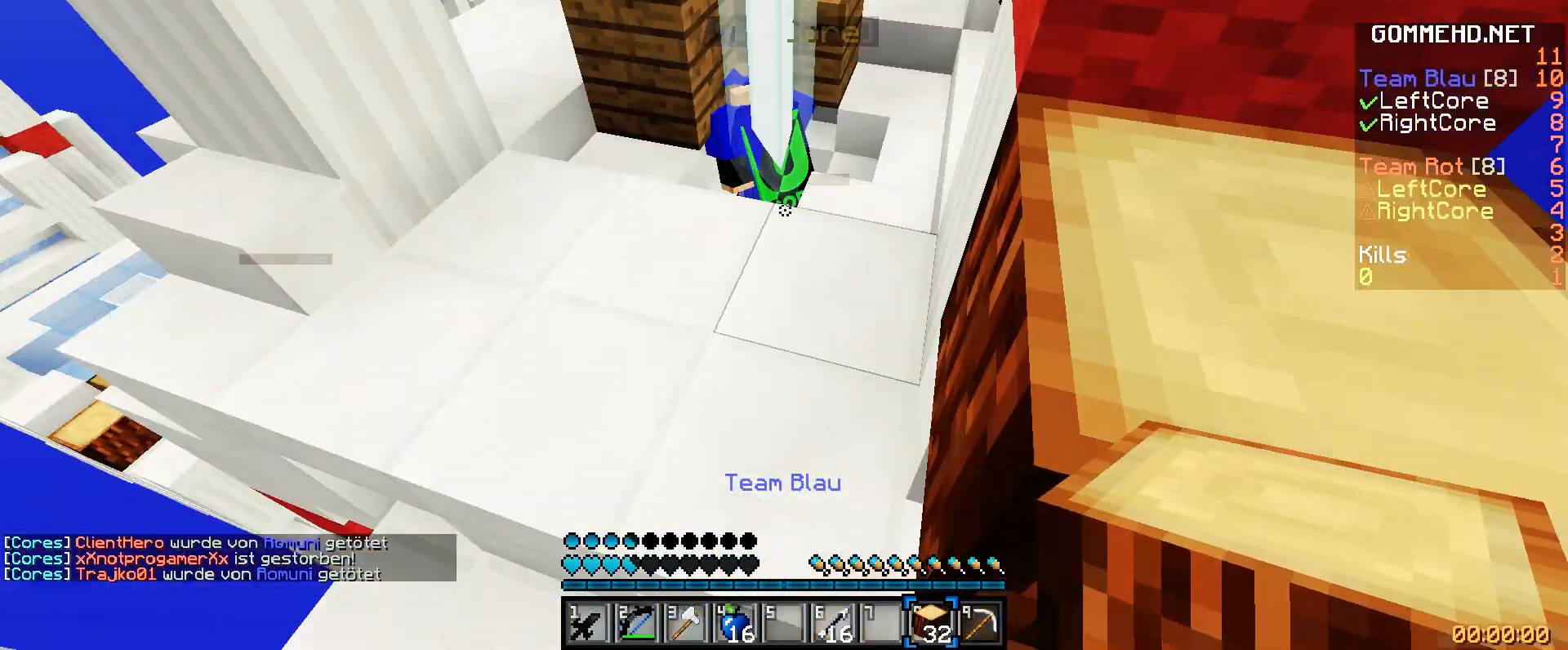
{"keys": ["a", "w"], "mouse": [], "events": [[80, "a", "up"], [240, "d", "down"], [280, "d", "up"], [400, "a", "down"]]}
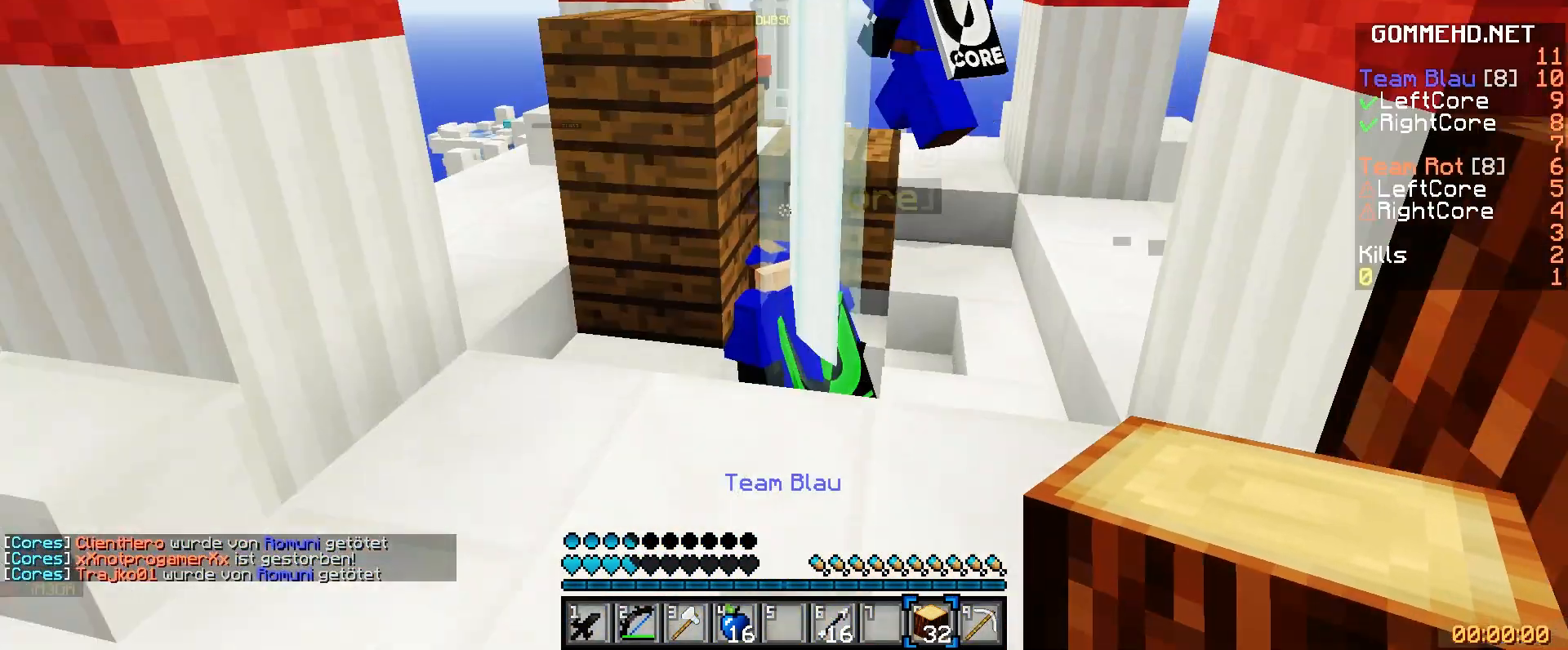
{"keys": [], "mouse": [], "events": [[120, "mouse_right", "down"], [160, "a", "up"], [160, "mouse_right", "up"], [360, "w", "up"]]}
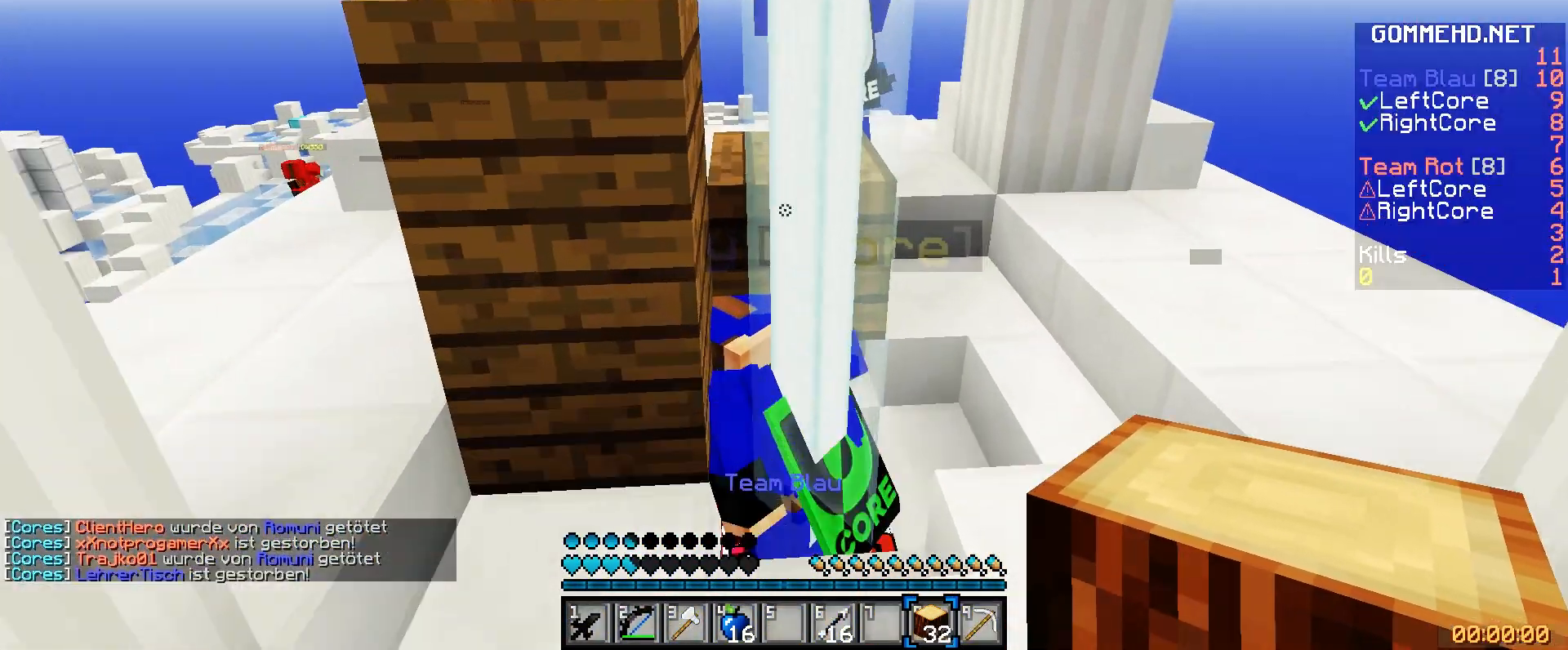
{"keys": [], "mouse": [], "events": [[80, "mouse_right", "down"], [120, "mouse_right", "up"], [160, "s", "down"], [200, "mouse_right", "down"], [280, "mouse_right", "up"], [320, "mouse_right", "down"], [360, "s", "up"], [400, "mouse_right", "up"]]}
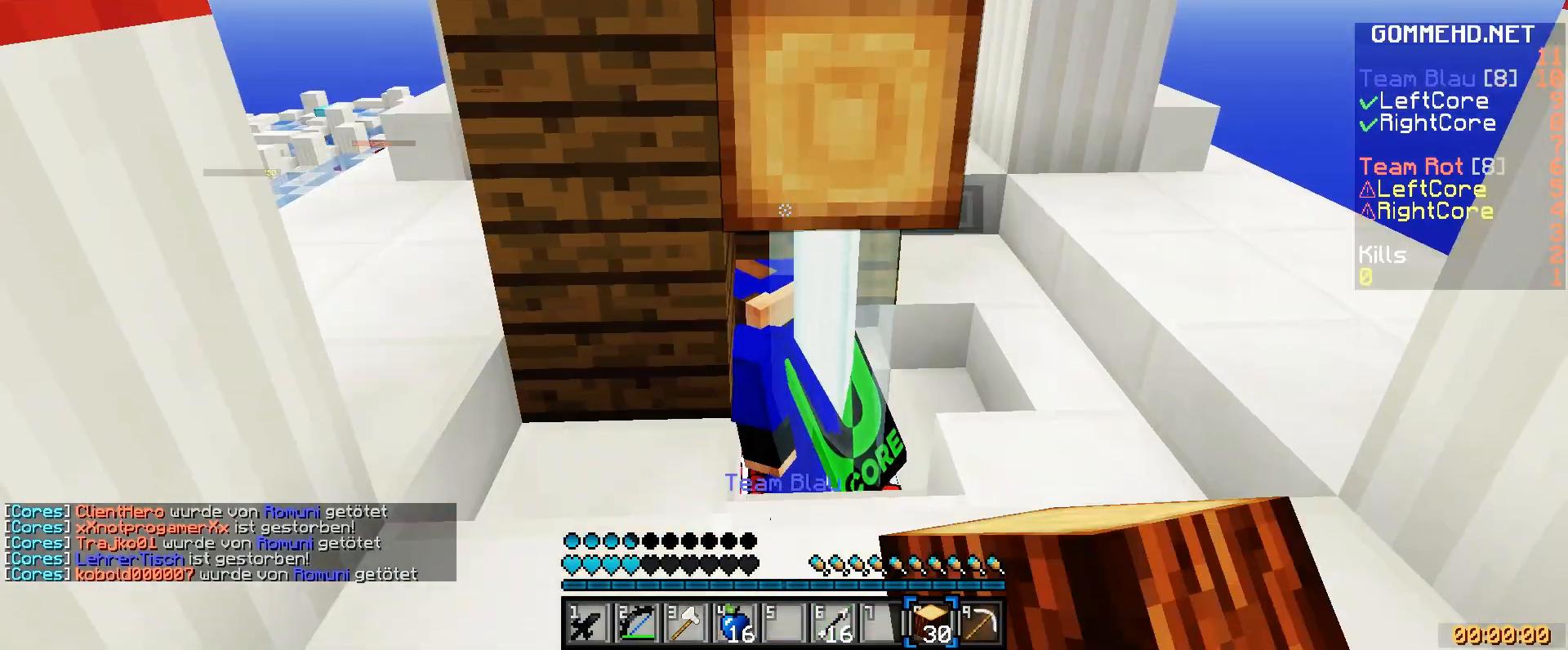
{"keys": [], "mouse": [], "events": [[240, "d", "down"], [480, "d", "up"]]}
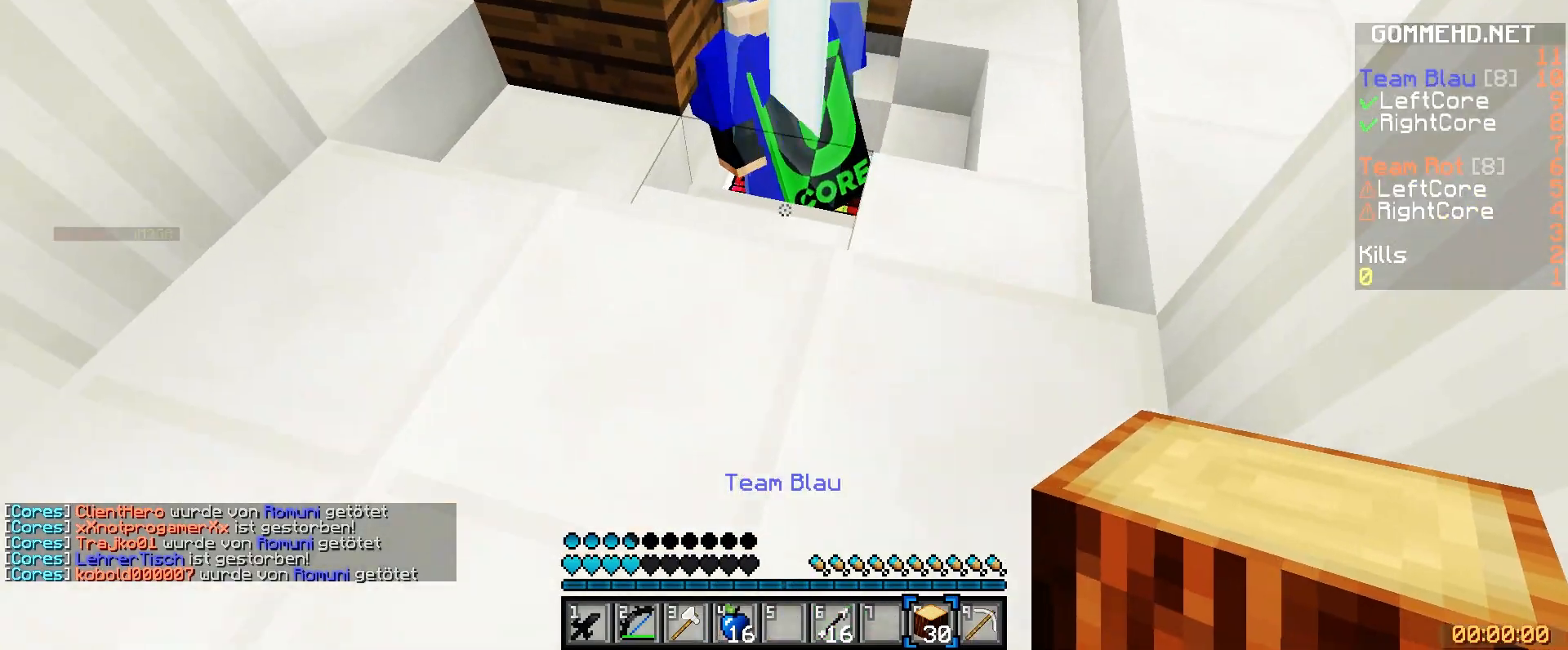
{"keys": [], "mouse": ["right"], "events": [[200, "mouse_right", "down"], [240, "mouse_right", "up"], [480, "mouse_right", "down"]]}
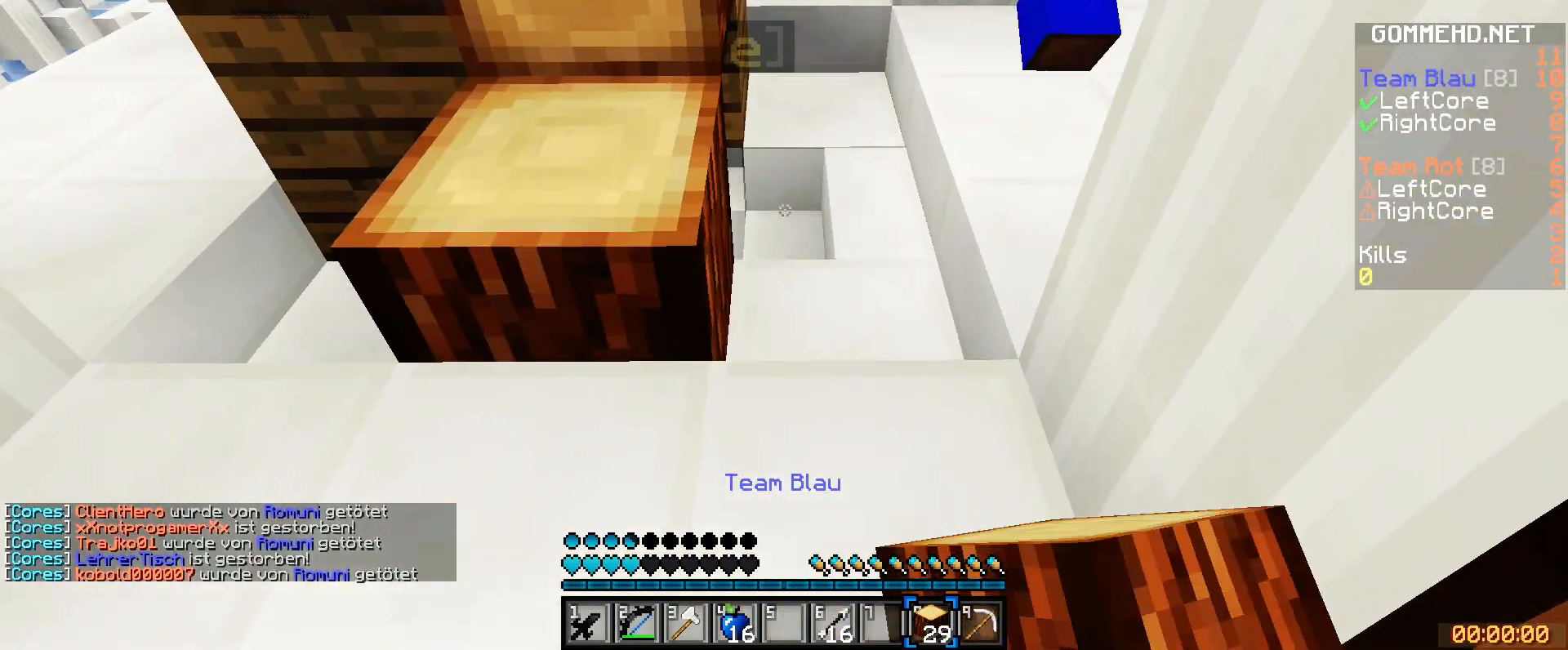
{"keys": [], "mouse": [], "events": [[80, "mouse_right", "up"], [360, "mouse_right", "down"], [480, "mouse_right", "up"]]}